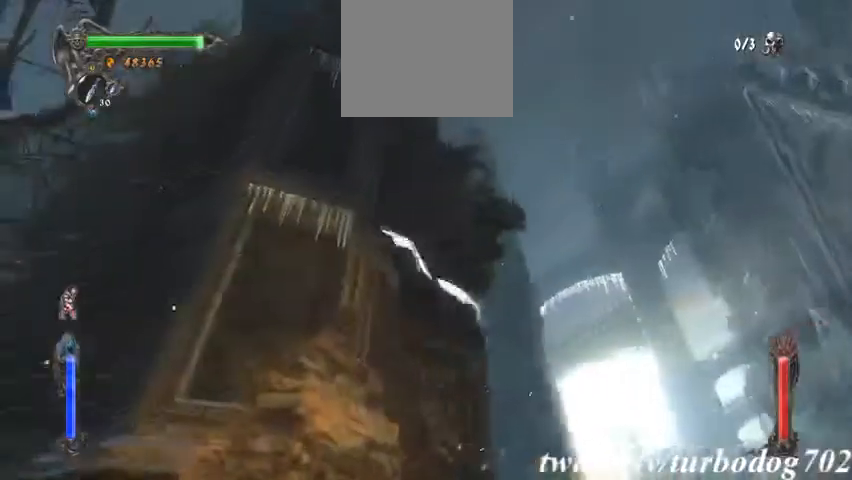
Gameplay with a controller (PlayStation layout); each line is a JSON object with the inputs held at the frame after it (dt_ms = milliseconds from this image to that frame). "events" lists button and stick changes between this image and that frame as [ms after this image, input, new state], when the widget could be followed in between. Not read: HOME L3 R1 R3.
{"dt_ms": 500, "buttons": [], "events": [[67, "CROSS", "up"]]}
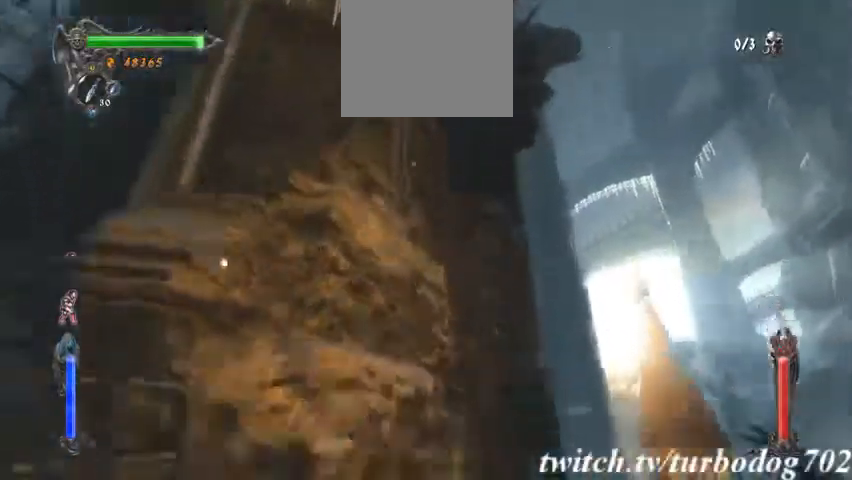
{"dt_ms": 1000, "buttons": []}
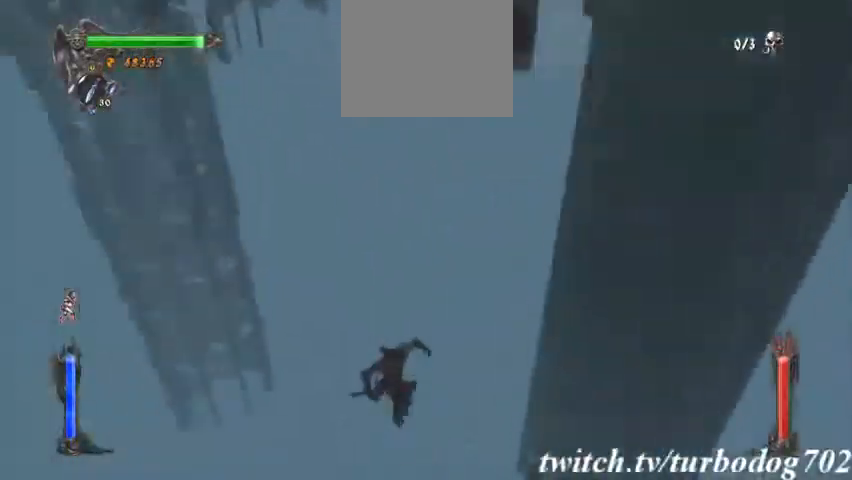
{"dt_ms": 500, "buttons": [], "events": []}
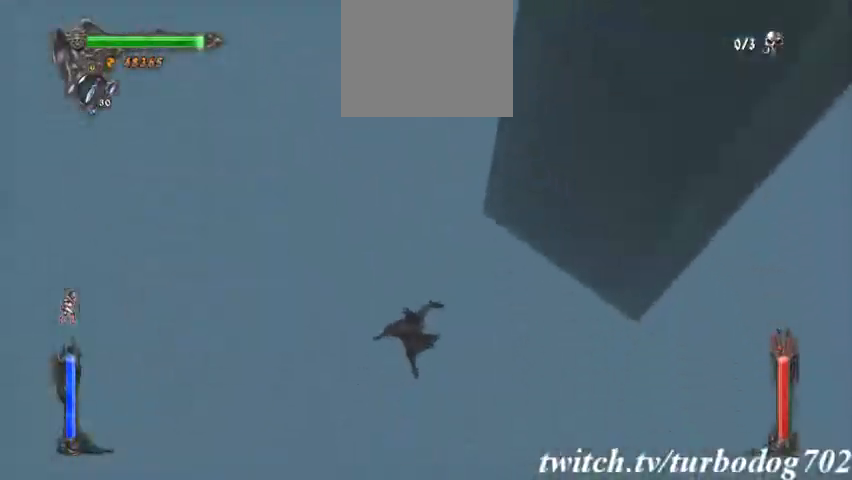
{"dt_ms": 500, "buttons": [], "events": [[200, "L1", "down"], [400, "L1", "up"]]}
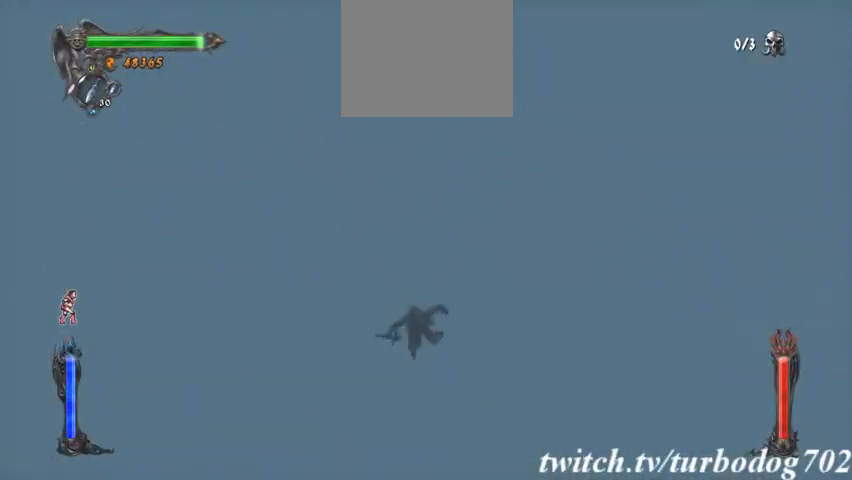
{"dt_ms": 500, "buttons": []}
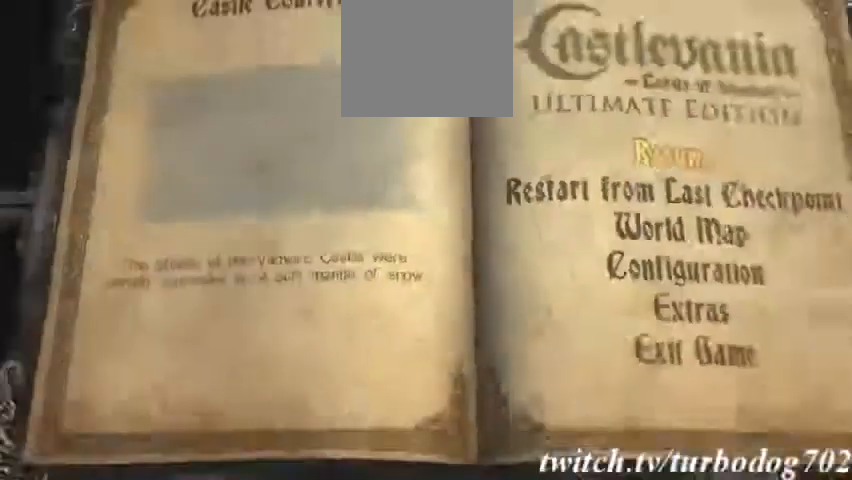
{"dt_ms": 500, "buttons": ["DPAD_DOWN"], "events": [[167, "DPAD_DOWN", "down"], [267, "DPAD_DOWN", "up"], [400, "DPAD_DOWN", "down"]]}
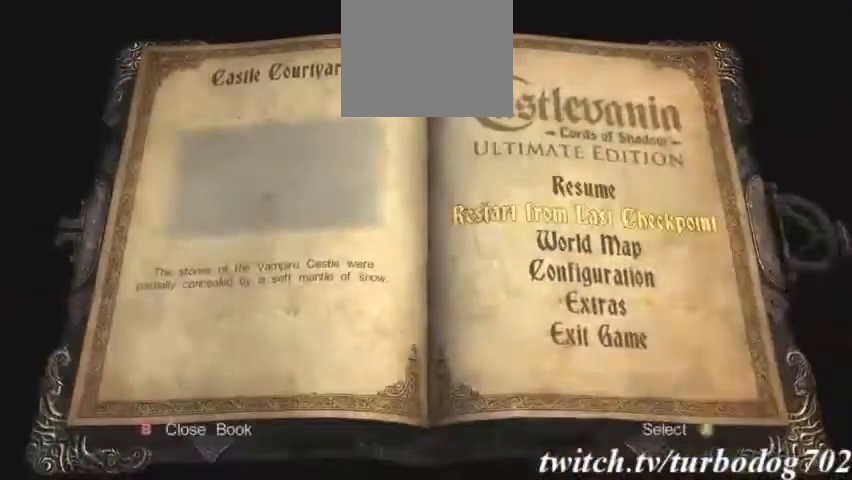
{"dt_ms": 1000, "buttons": []}
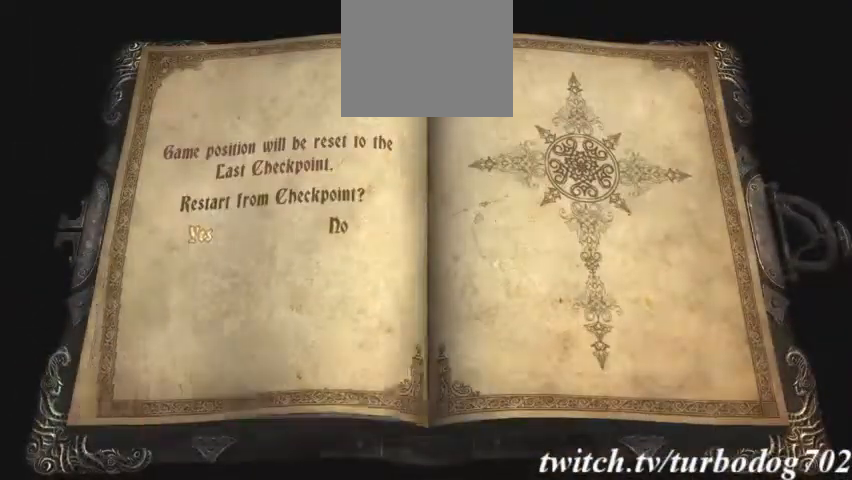
{"dt_ms": 500, "buttons": ["CROSS"], "events": [[500, "CROSS", "down"]]}
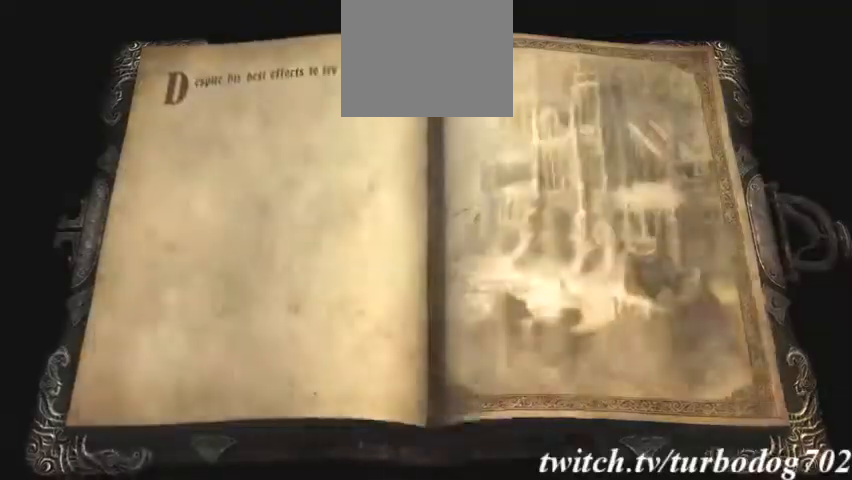
{"dt_ms": 500, "buttons": [], "events": [[133, "CROSS", "up"]]}
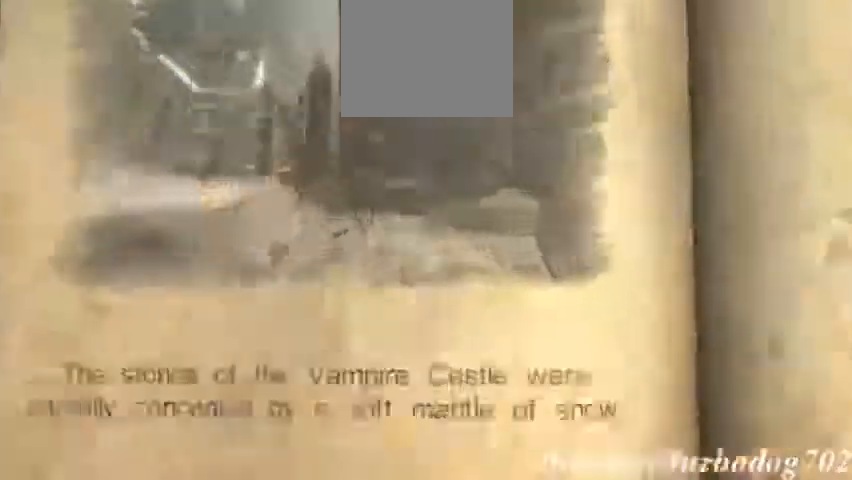
{"dt_ms": 500, "buttons": [], "events": []}
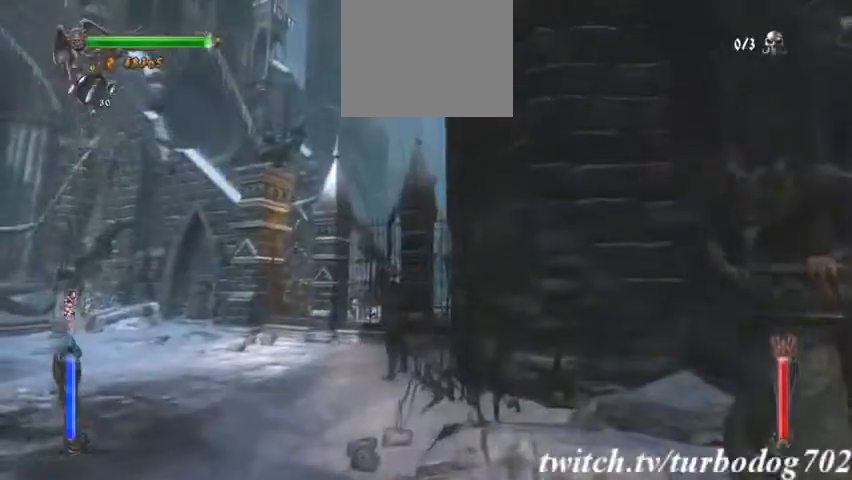
{"dt_ms": 1000, "buttons": ["CROSS"]}
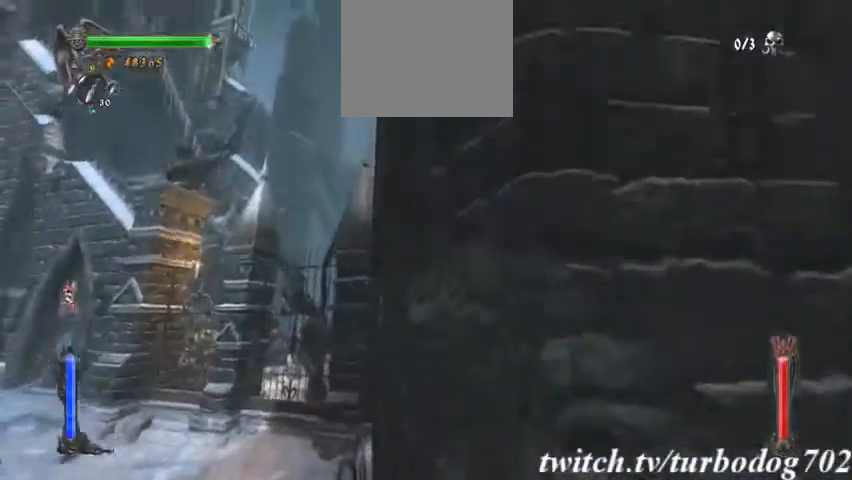
{"dt_ms": 500, "buttons": [], "events": [[500, "CROSS", "up"]]}
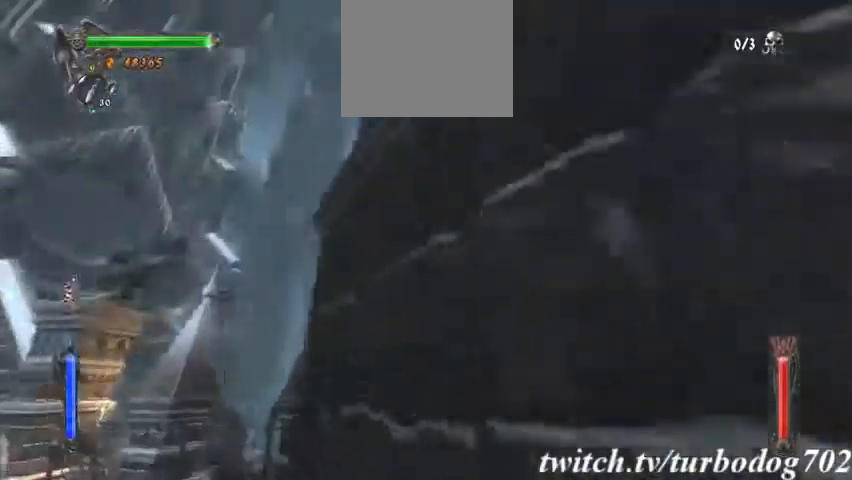
{"dt_ms": 1000, "buttons": []}
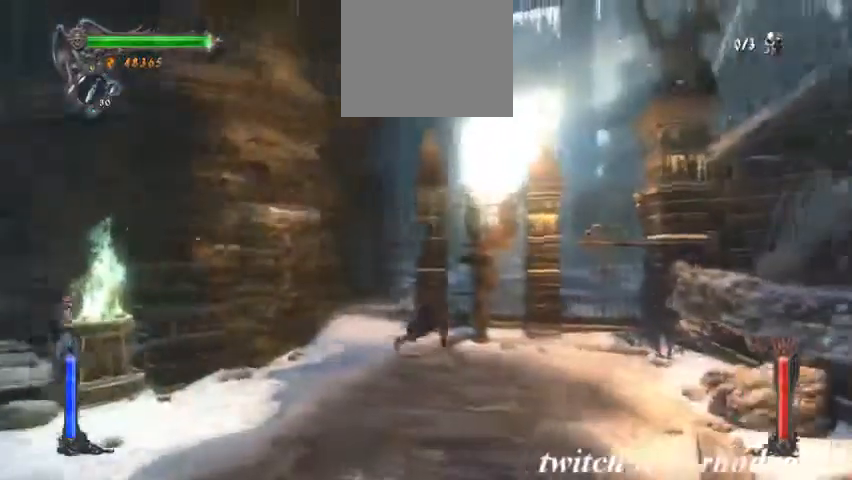
{"dt_ms": 500, "buttons": ["CROSS"], "events": [[500, "CROSS", "down"]]}